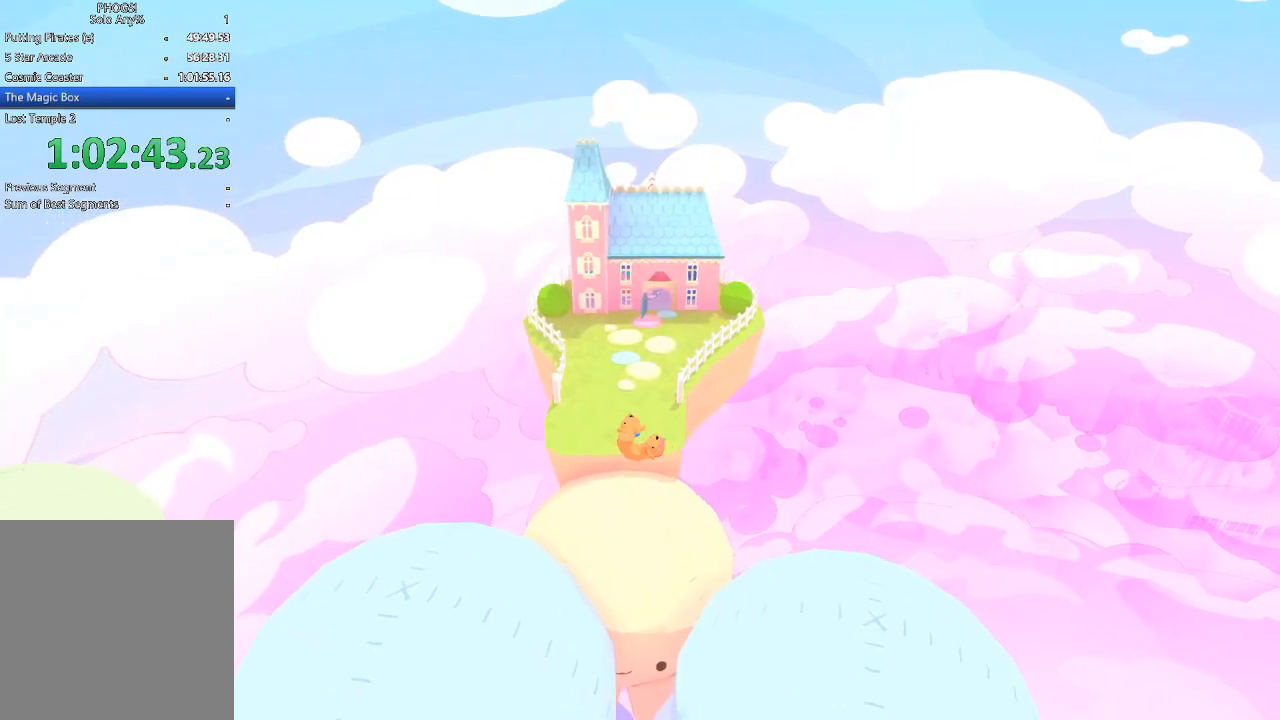
Gameplay with a controller (Xbox layout); each line is a JSON object with the inputs held at the frame after it. "button_events" lists button changes between this image and that frame as [ms after this image, input, new state], when the widget could be followed in between (sticks are given only as held states). This document gives stick clicks only as held states, not as events.
{"buttons": [], "left_stick": "center", "right_stick": "center", "button_events": []}
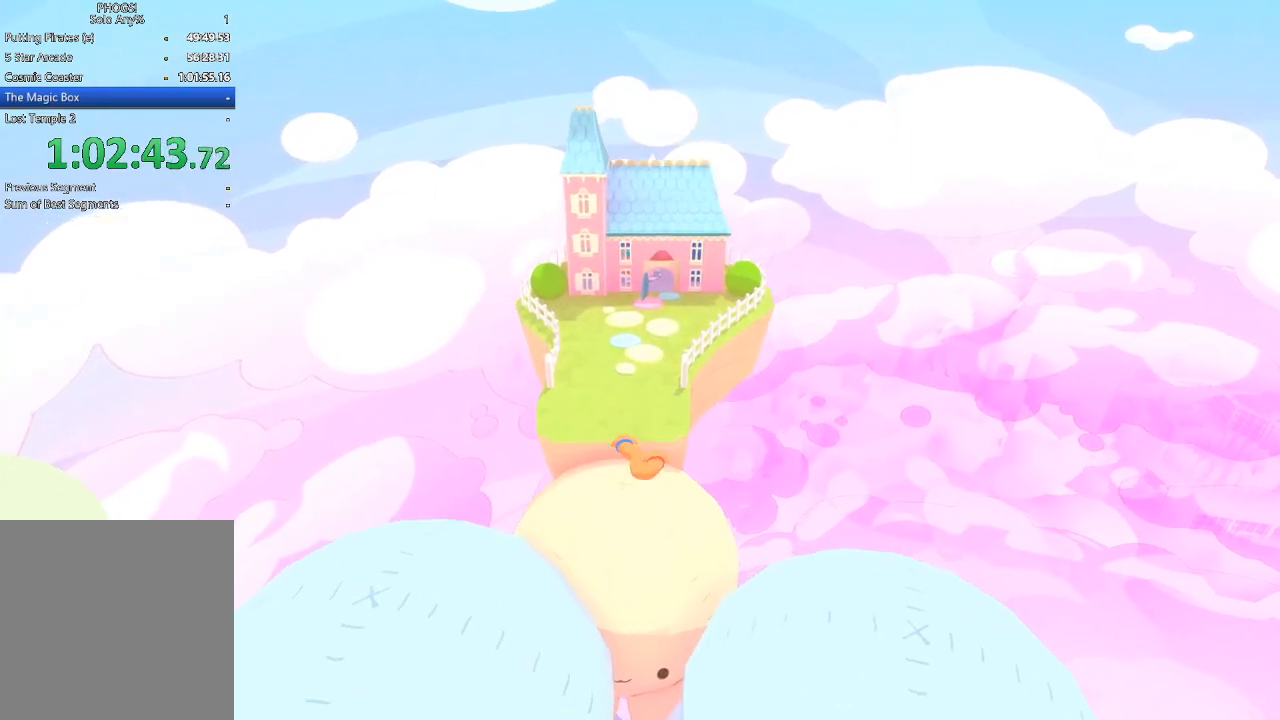
{"buttons": ["R3"], "left_stick": "up", "right_stick": "up", "button_events": []}
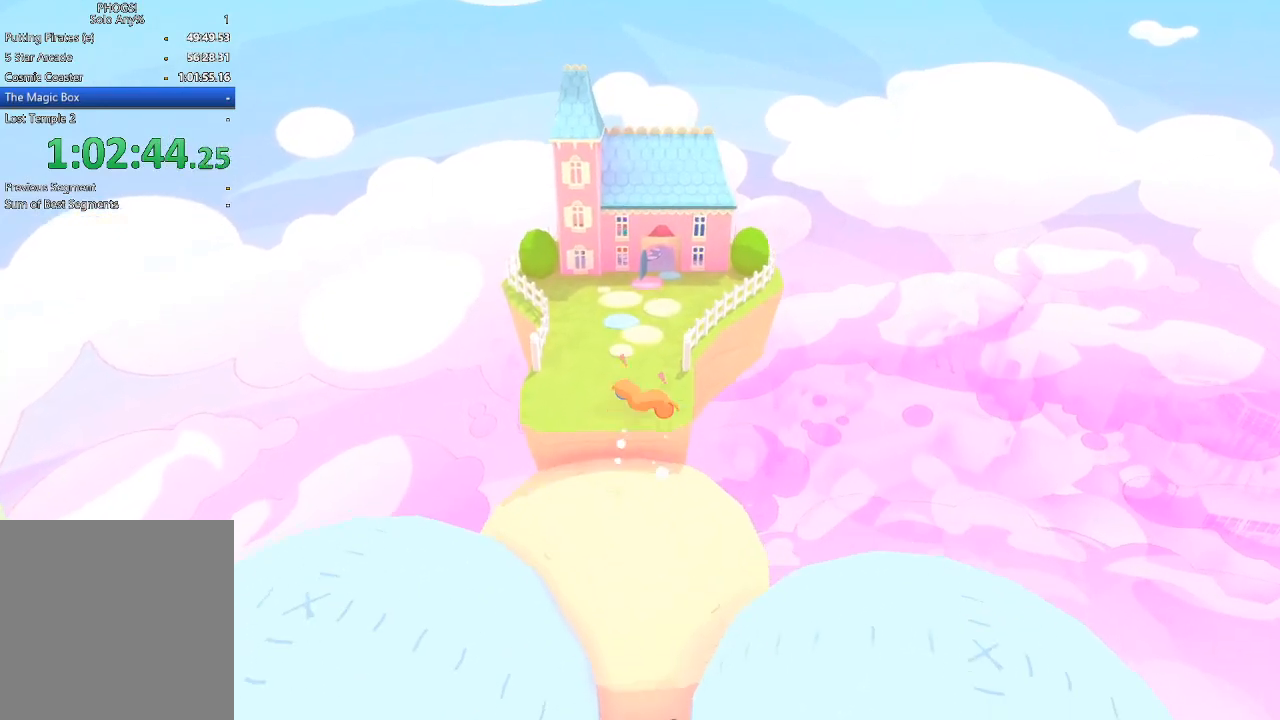
{"buttons": ["R3"], "left_stick": "up", "right_stick": "up", "button_events": [[367, "L1", "down"], [367, "R1", "down"], [467, "L1", "up"], [467, "R1", "up"]]}
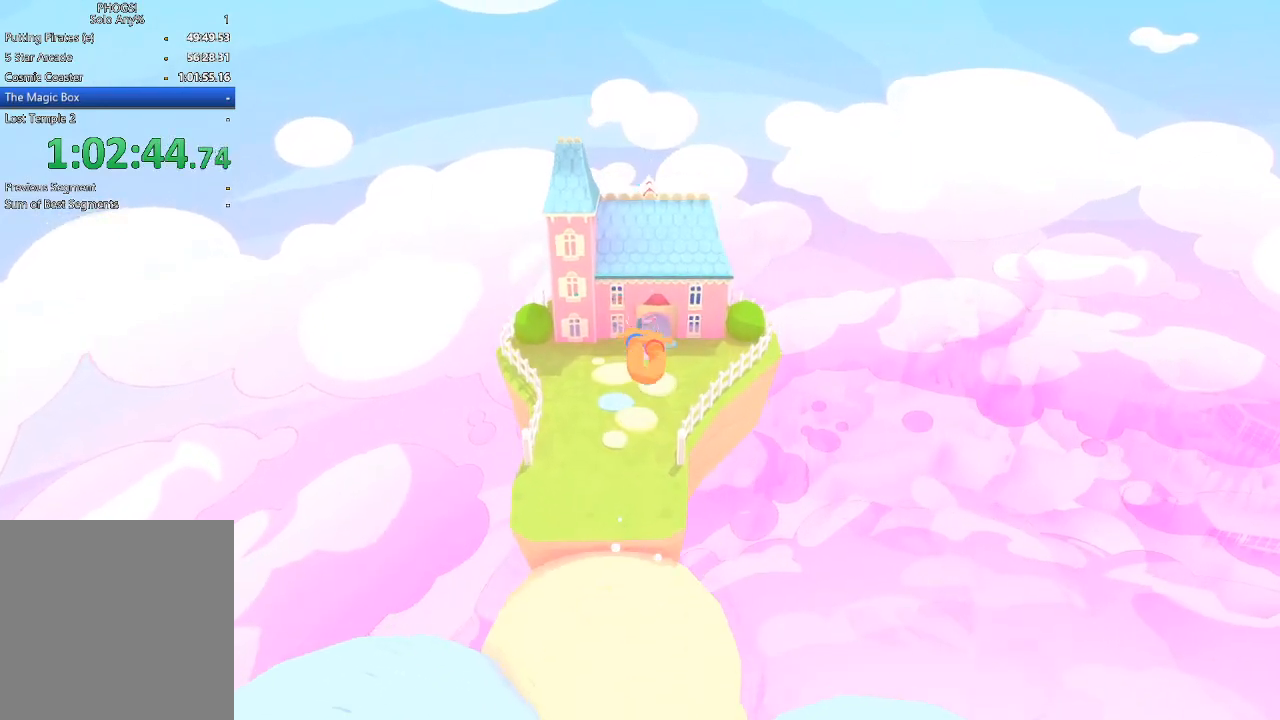
{"buttons": ["L1", "R1", "R3"], "left_stick": "up", "right_stick": "up"}
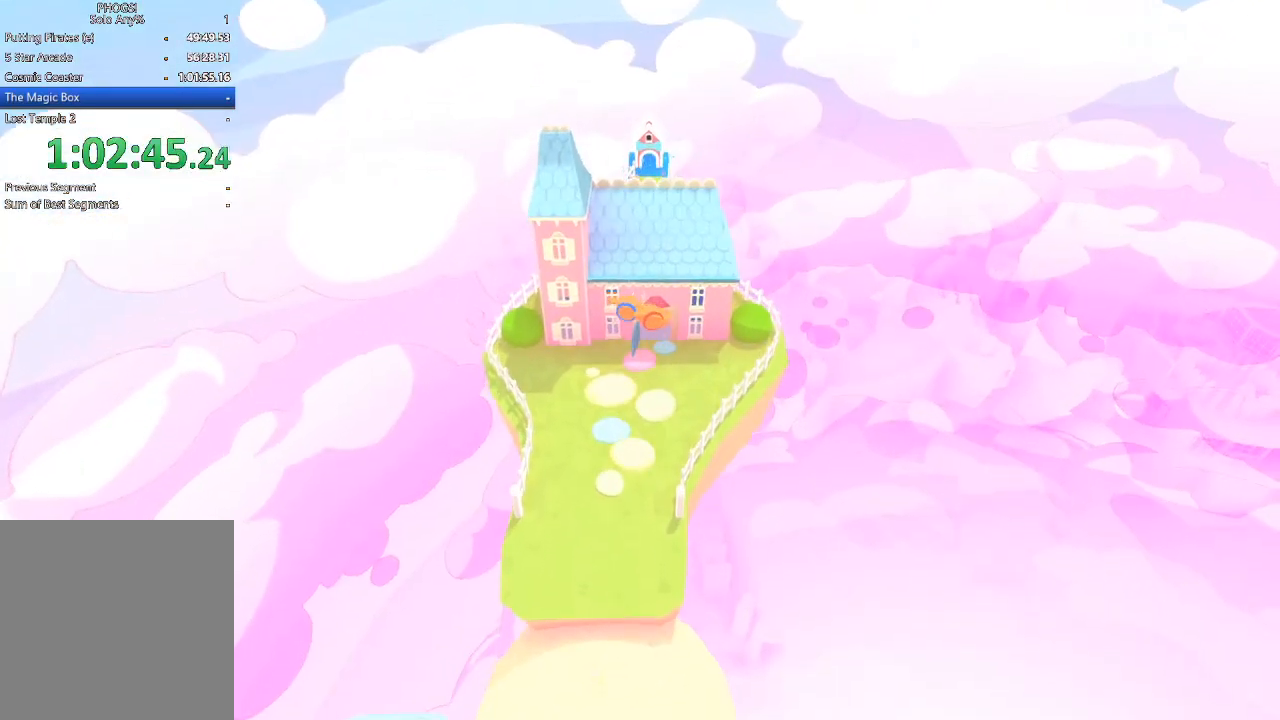
{"buttons": [], "left_stick": "up", "right_stick": "up"}
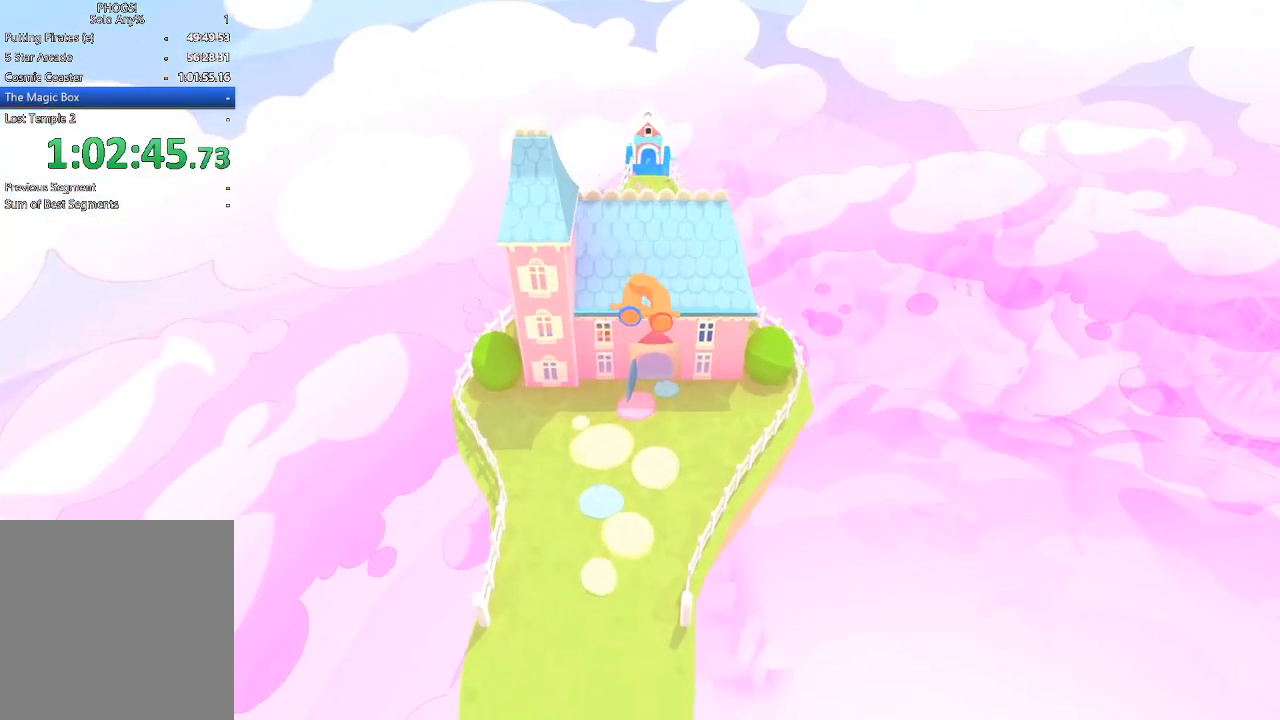
{"buttons": ["L1"], "left_stick": "up", "right_stick": "up"}
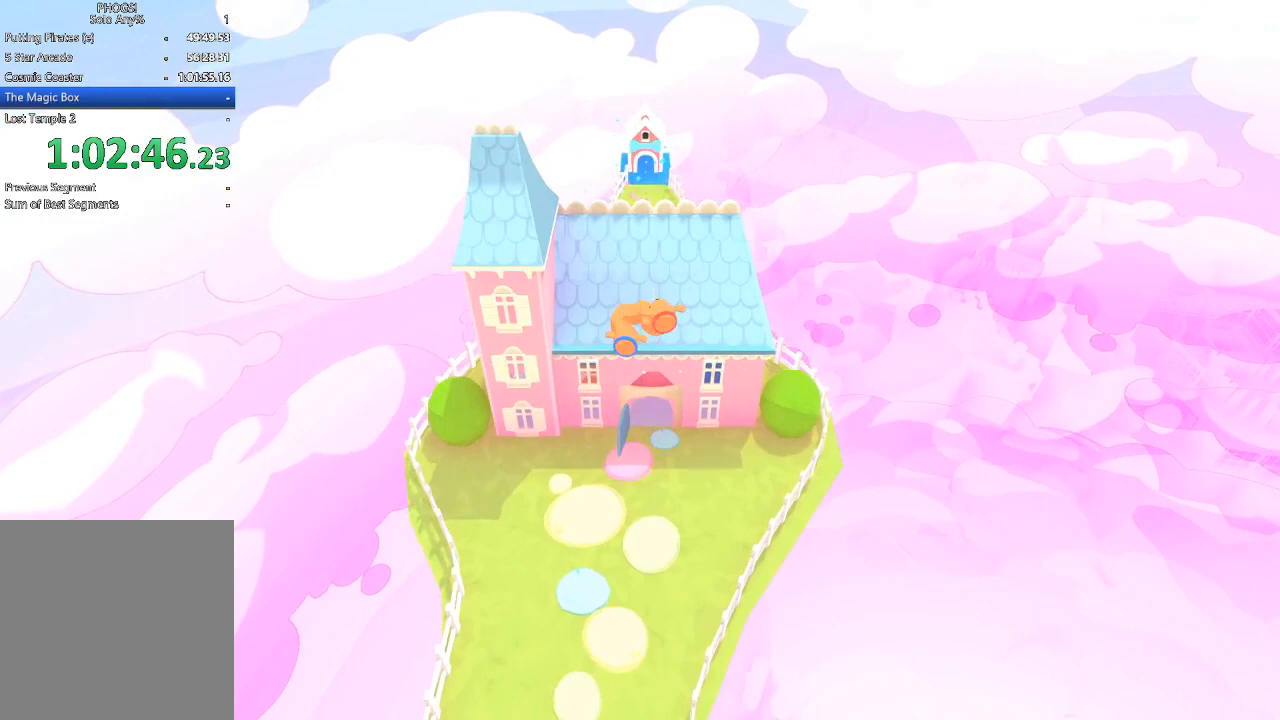
{"buttons": ["L1", "R1"], "left_stick": "up", "right_stick": "up", "button_events": [[233, "L1", "up"], [233, "R1", "down"], [300, "L1", "down"], [300, "R1", "up"], [500, "R1", "down"]]}
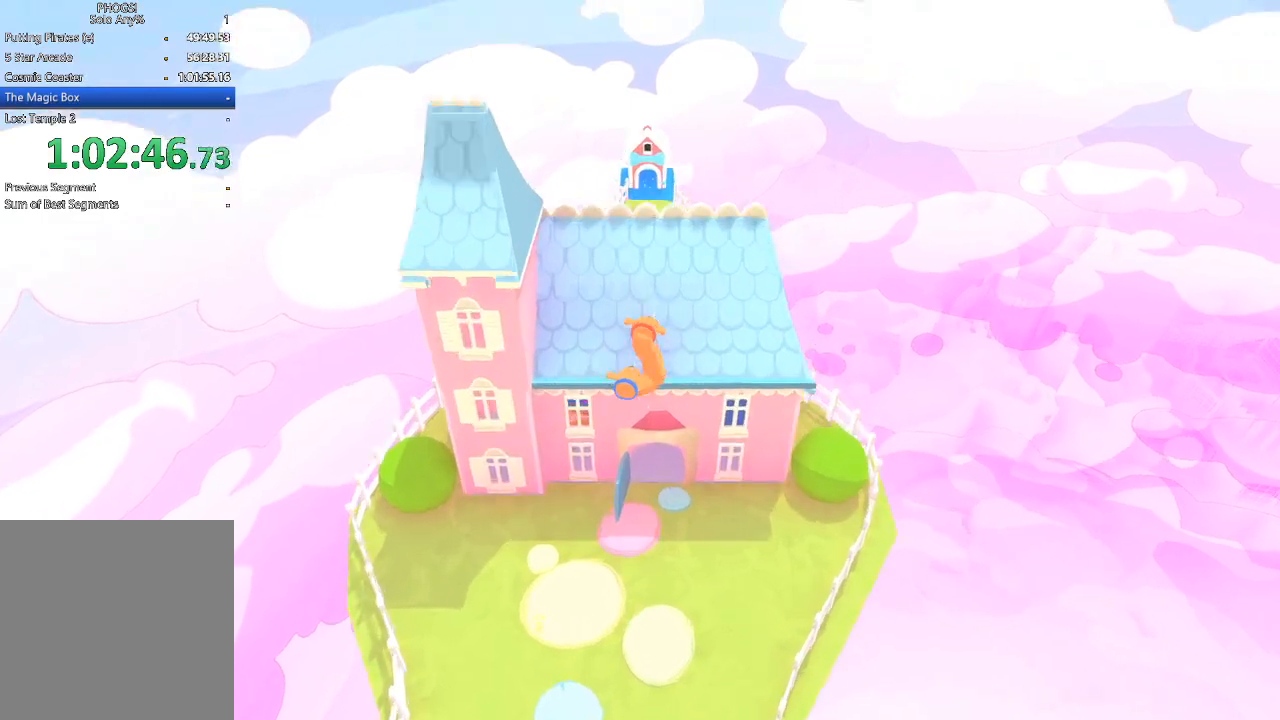
{"buttons": ["R3"], "left_stick": "up", "right_stick": "up", "button_events": [[33, "L1", "up"], [100, "L1", "down"], [233, "R1", "up"], [333, "L1", "up"], [433, "R1", "down"], [500, "R1", "up"]]}
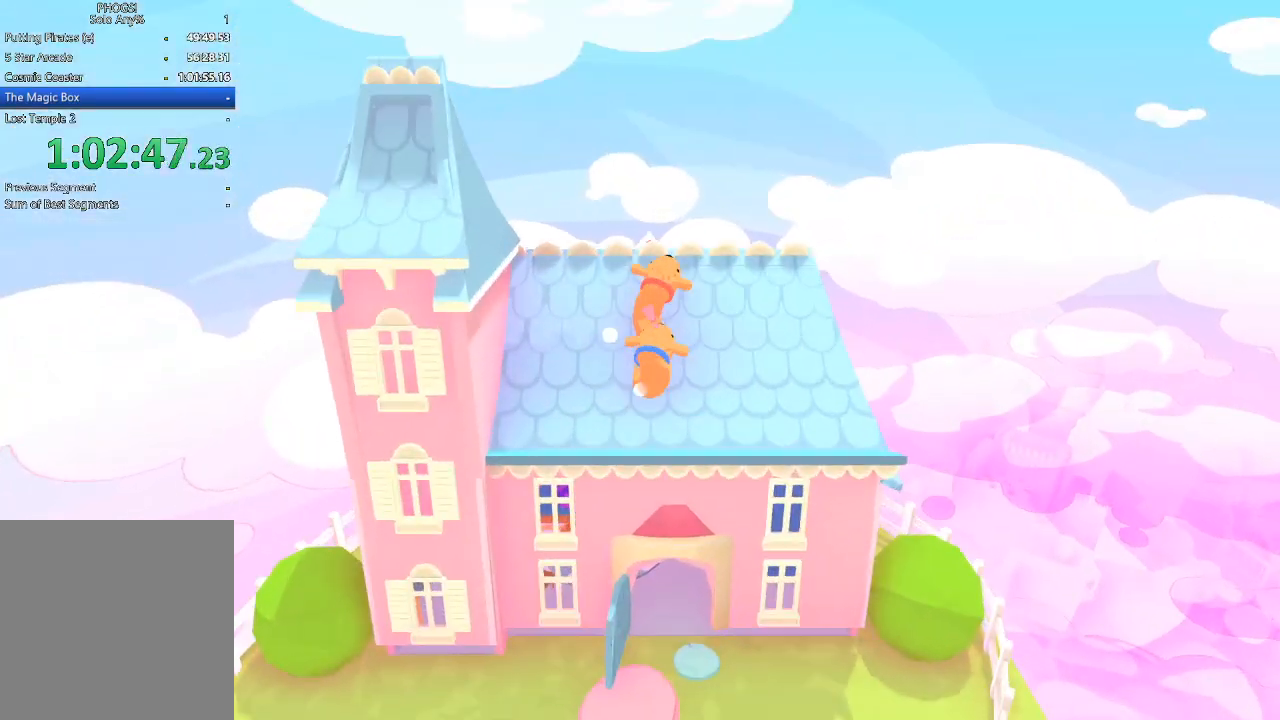
{"buttons": [], "left_stick": "up", "right_stick": "up", "button_events": []}
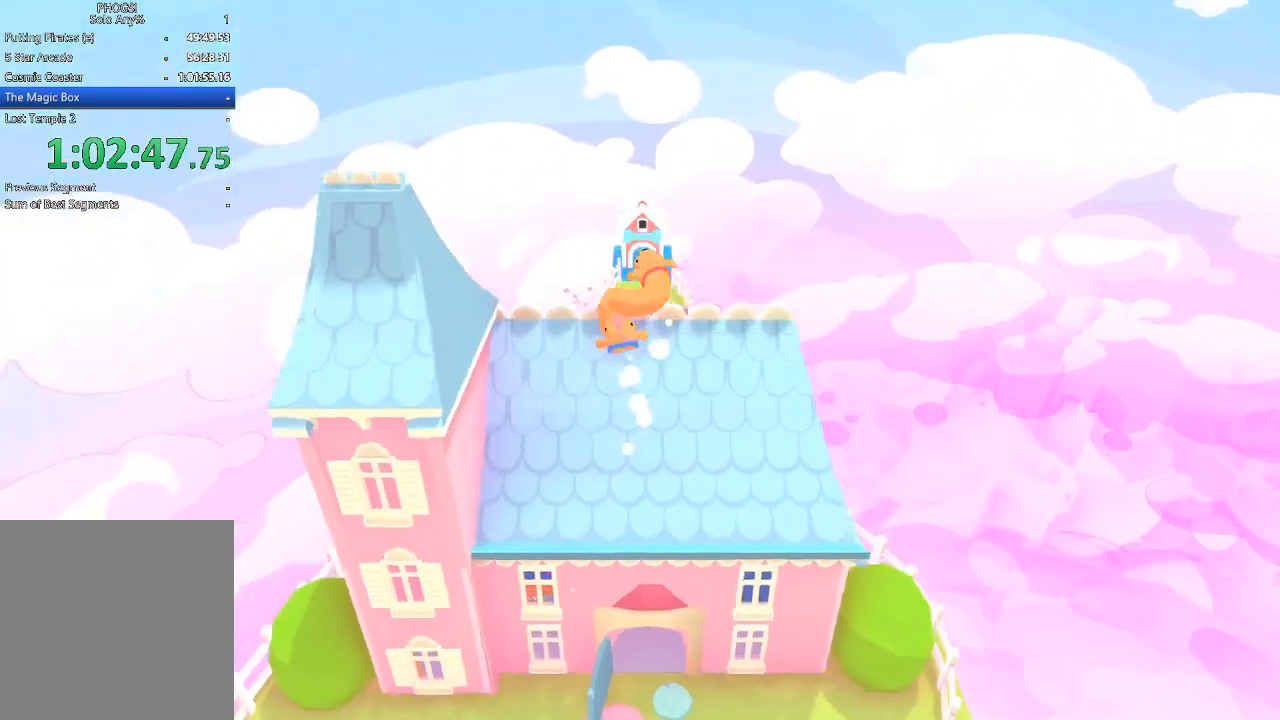
{"buttons": [], "left_stick": "up", "right_stick": "up", "button_events": []}
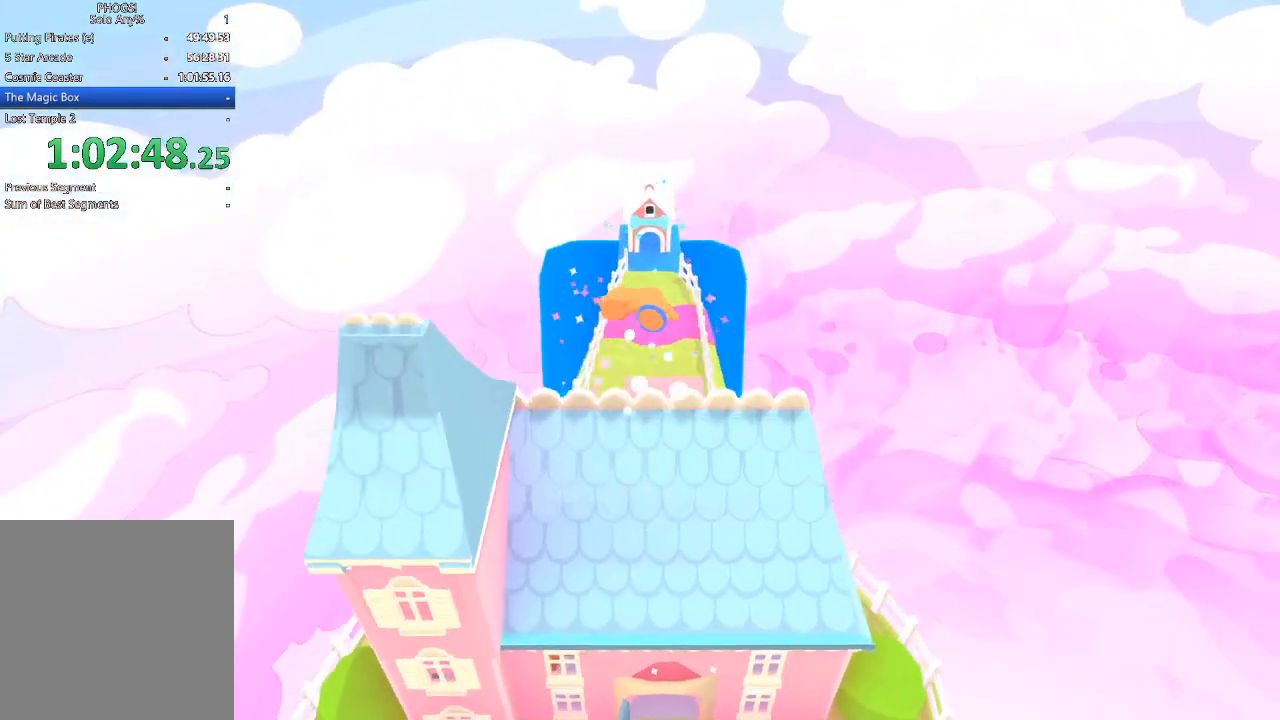
{"buttons": [], "left_stick": "up-right", "right_stick": "up-right", "button_events": []}
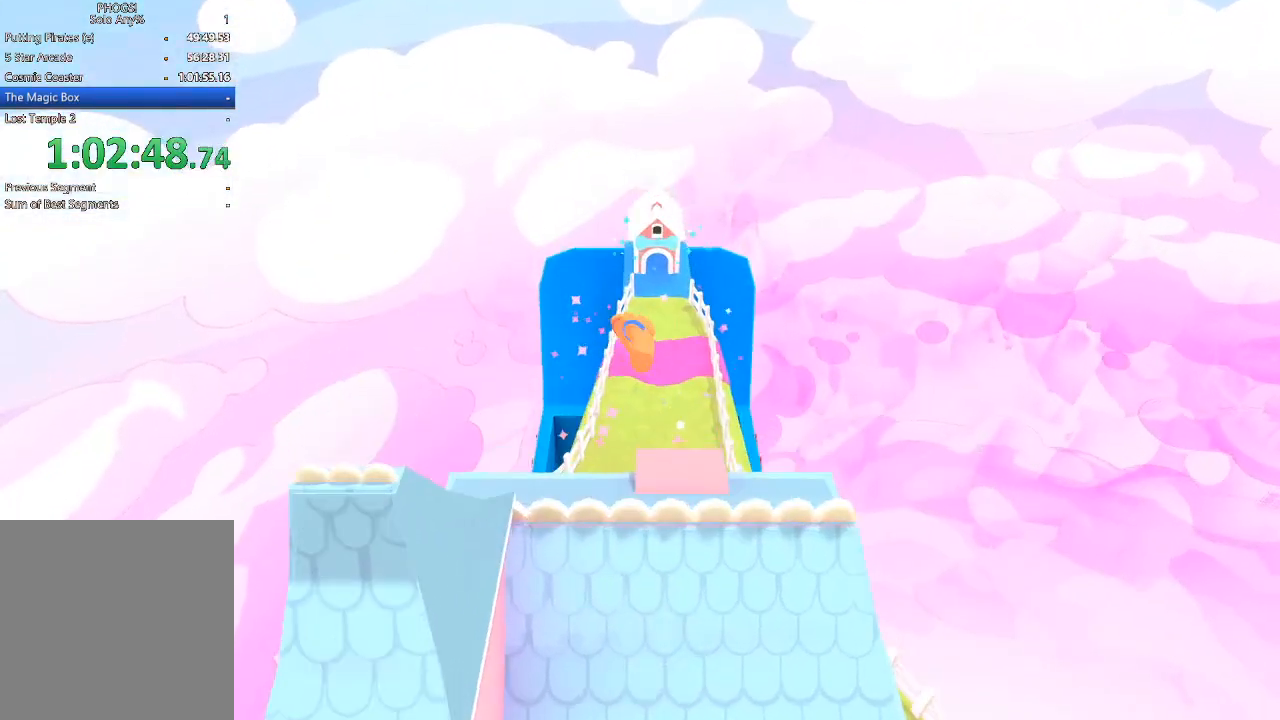
{"buttons": [], "left_stick": "up", "right_stick": "center", "button_events": []}
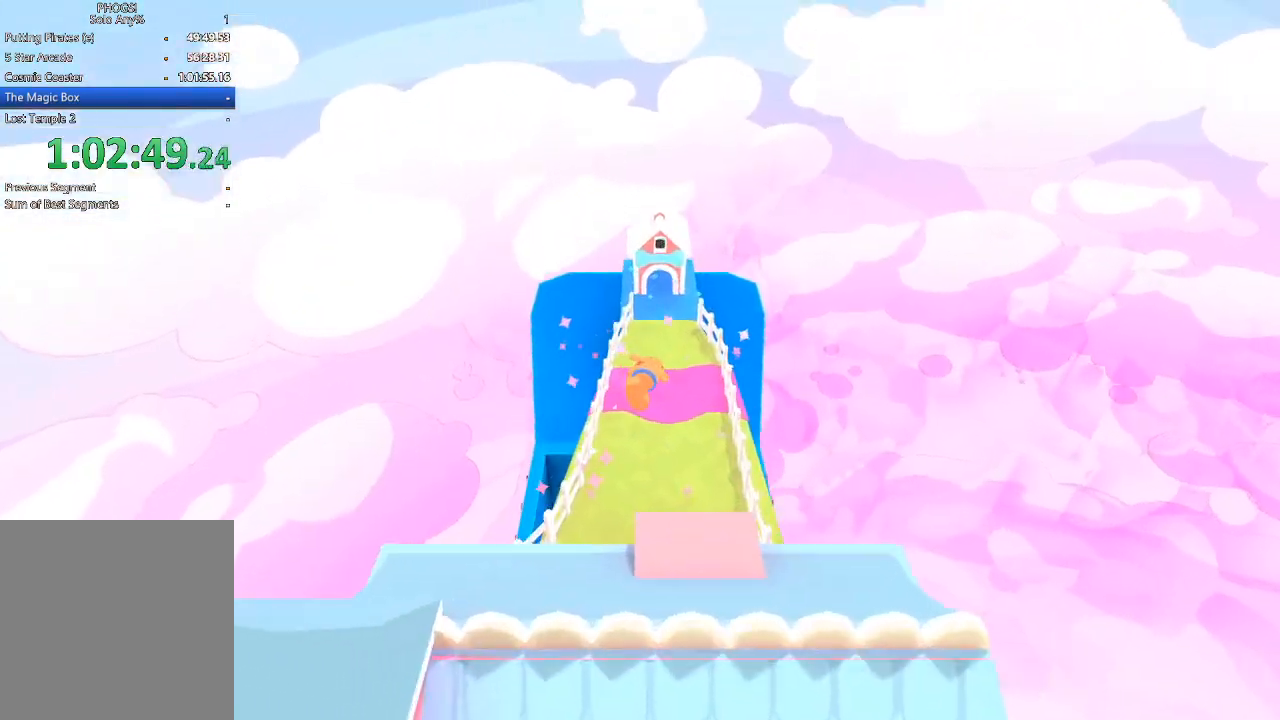
{"buttons": [], "left_stick": "up", "right_stick": "up", "button_events": []}
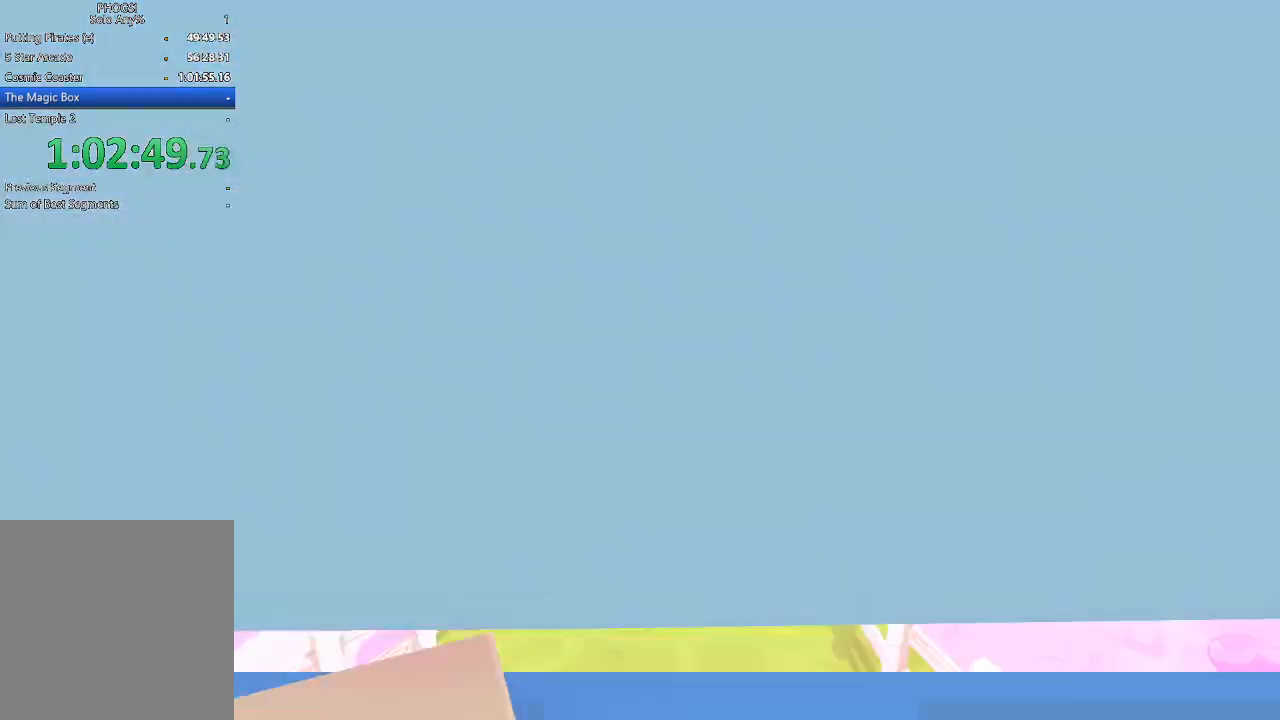
{"buttons": [], "left_stick": "up", "right_stick": "up", "button_events": []}
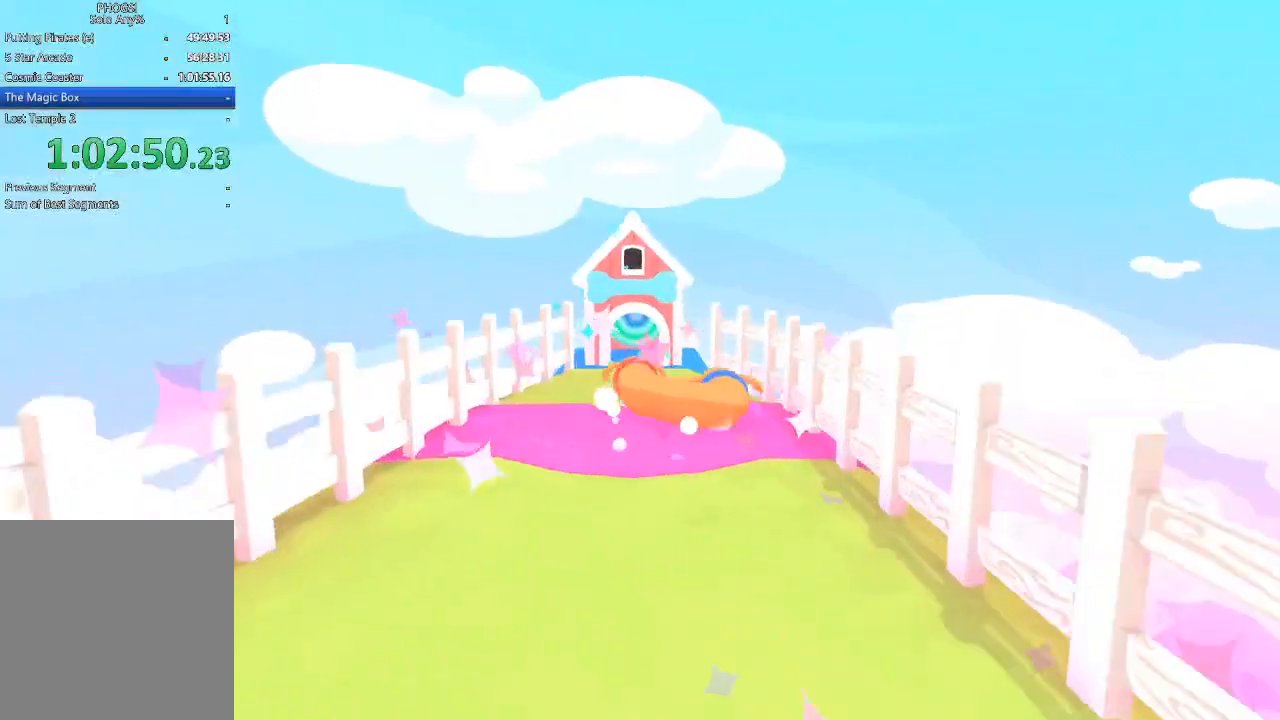
{"buttons": [], "left_stick": "up", "right_stick": "up-left", "button_events": []}
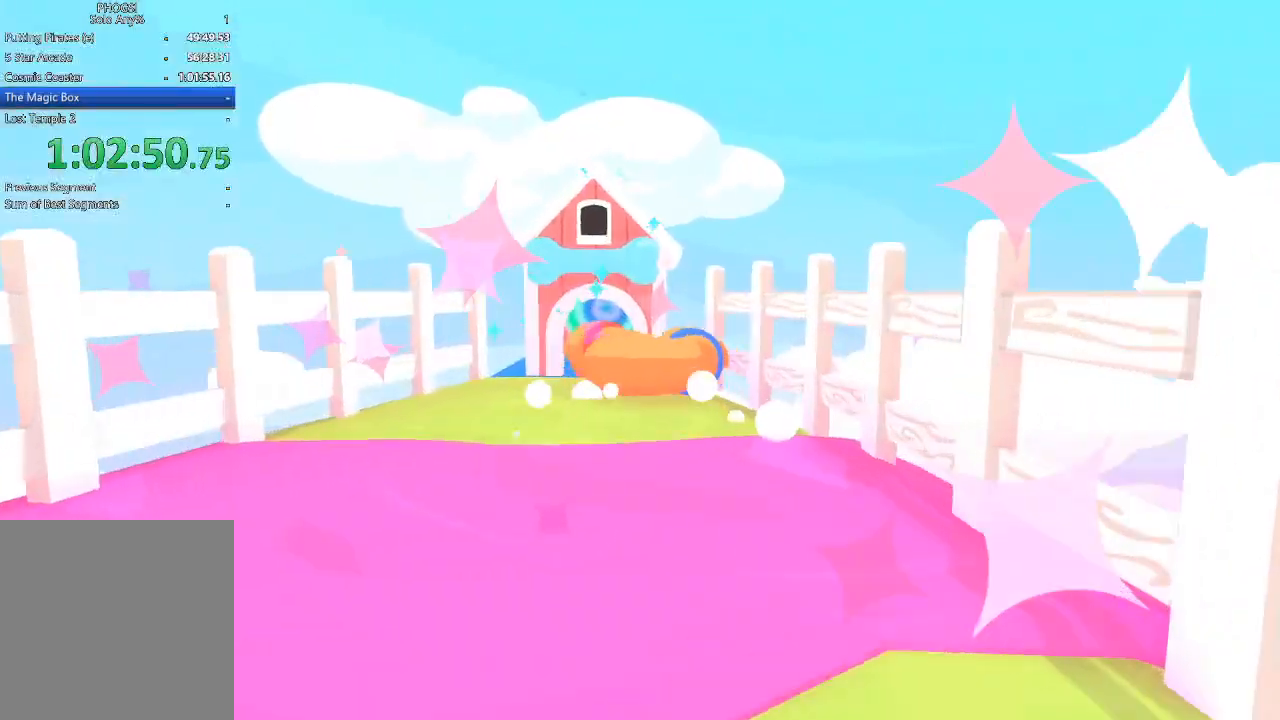
{"buttons": [], "left_stick": "up", "right_stick": "up", "button_events": []}
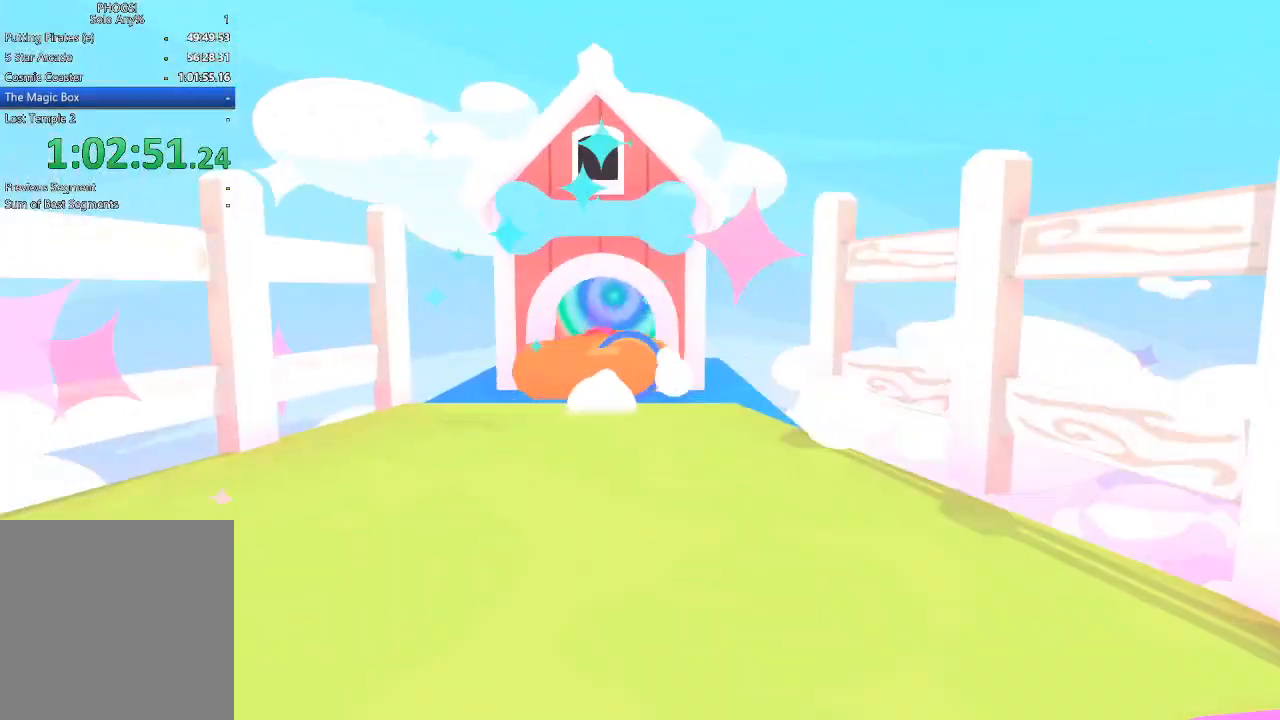
{"buttons": [], "left_stick": "up", "right_stick": "up", "button_events": []}
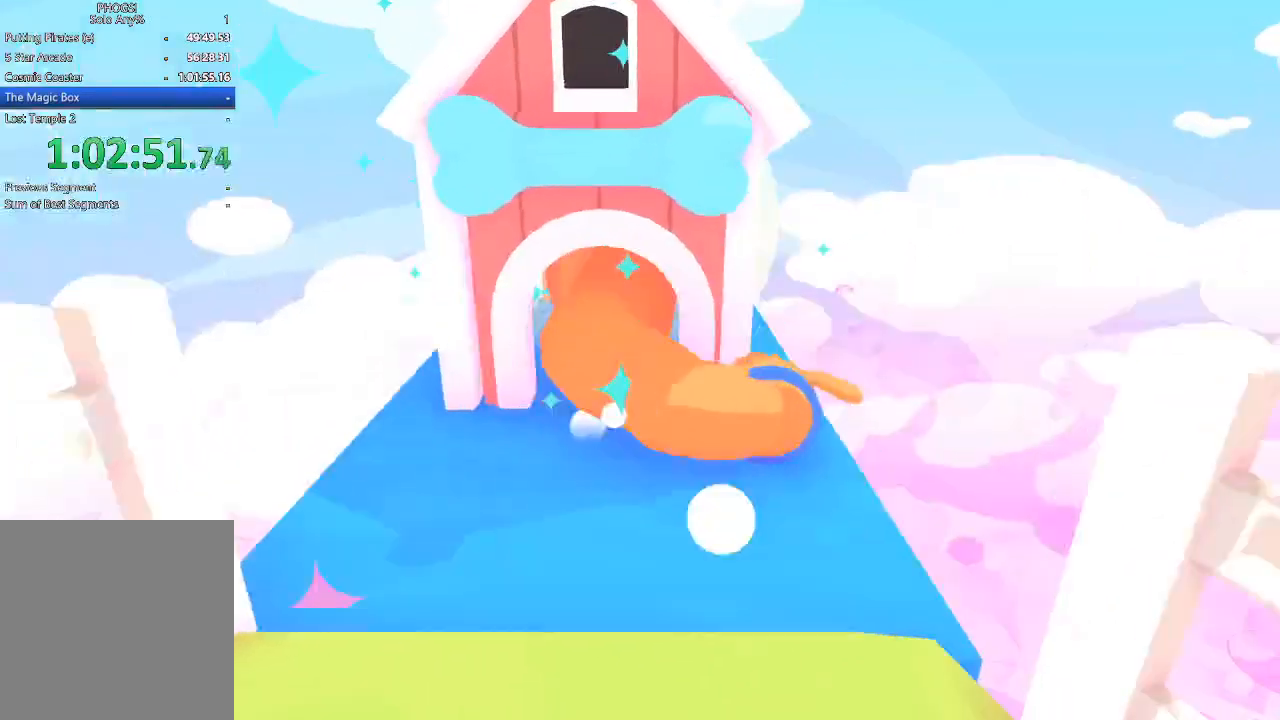
{"buttons": [], "left_stick": "up", "right_stick": "up", "button_events": []}
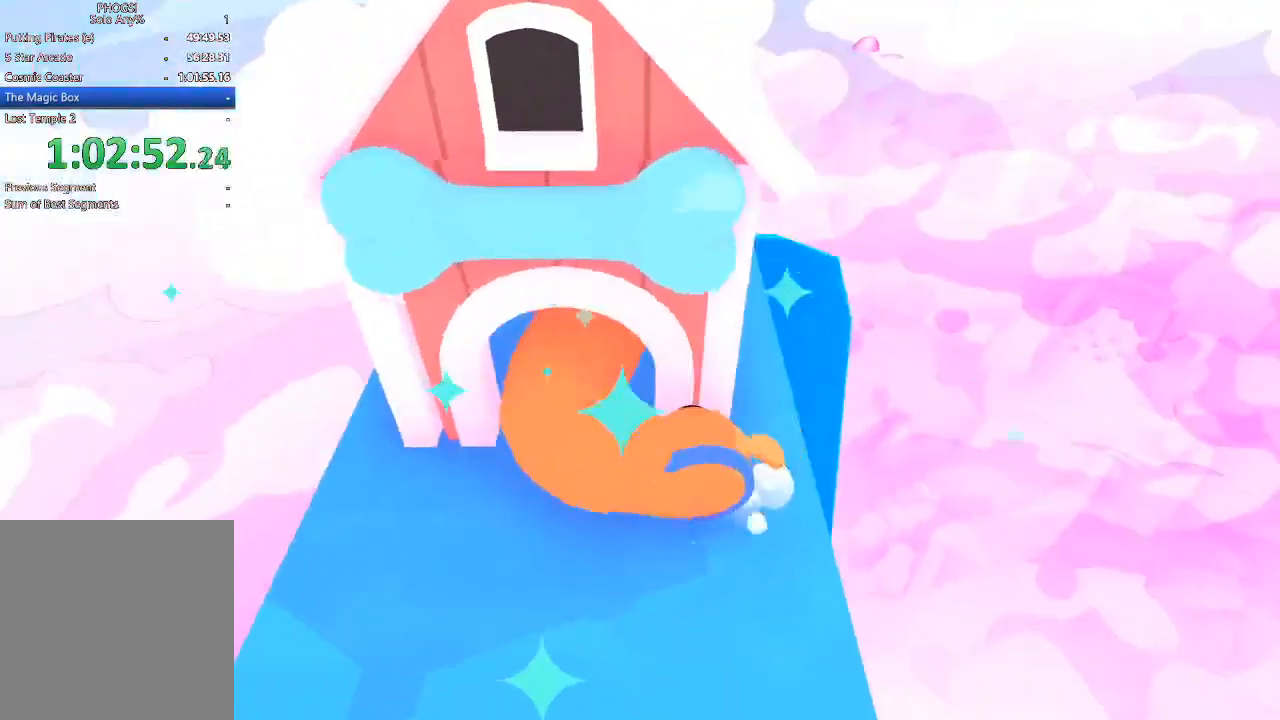
{"buttons": [], "left_stick": "up", "right_stick": "up", "button_events": []}
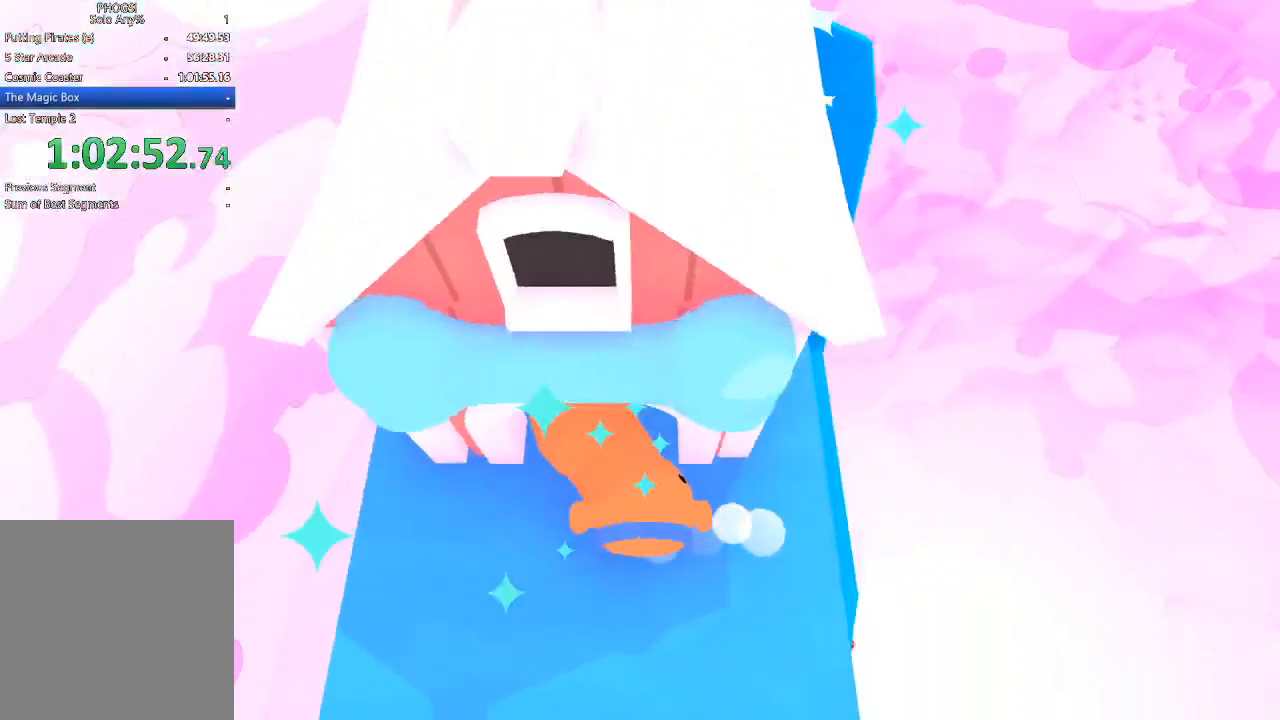
{"buttons": [], "left_stick": "up", "right_stick": "up", "button_events": []}
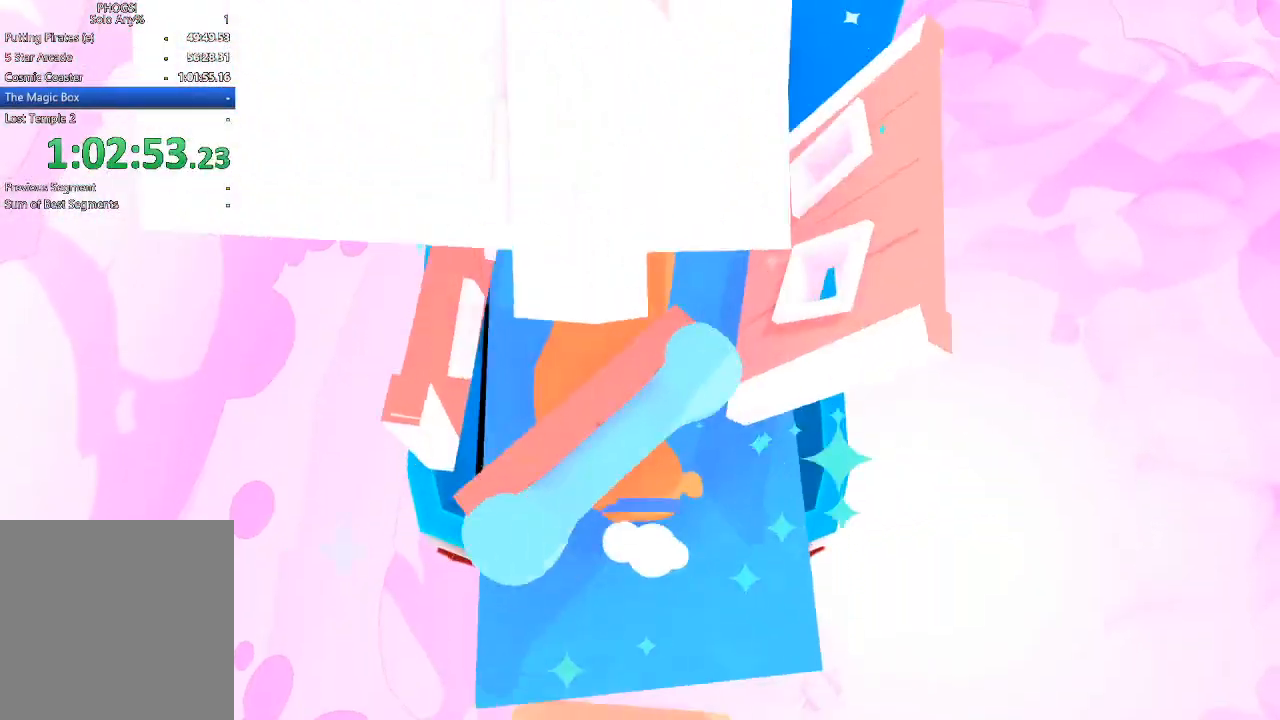
{"buttons": [], "left_stick": "center", "right_stick": "right", "button_events": []}
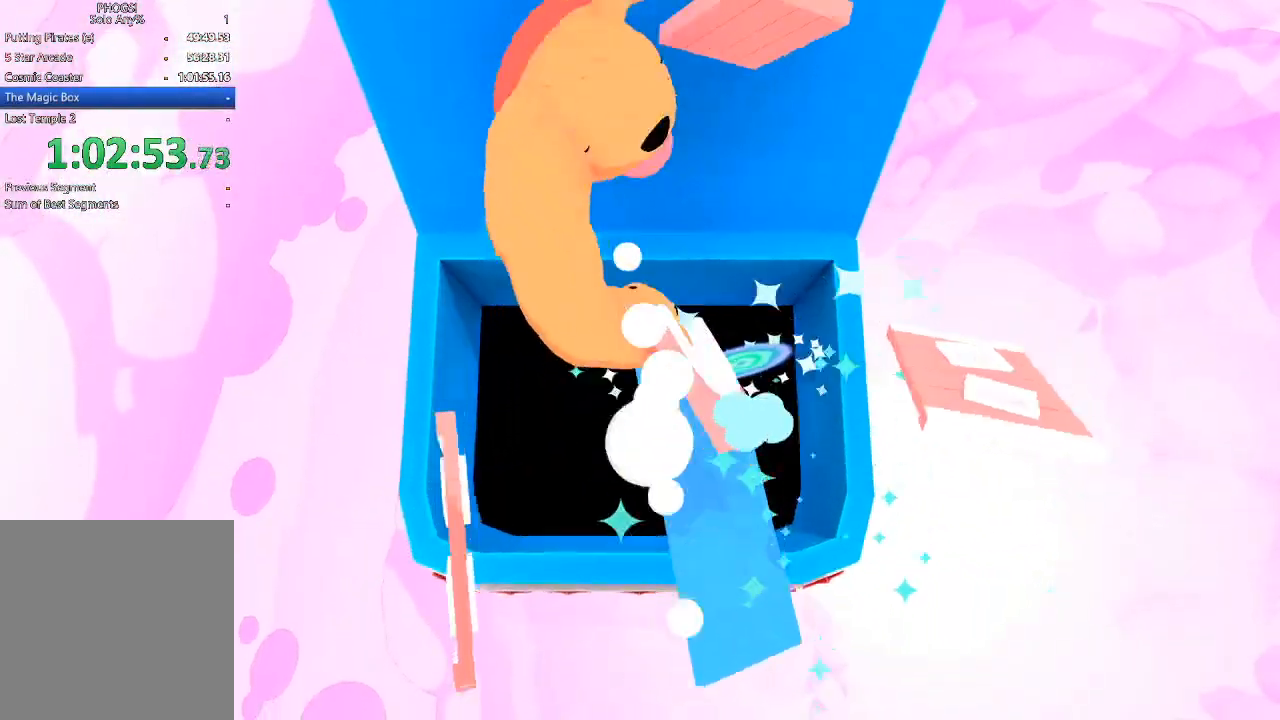
{"buttons": [], "left_stick": "down", "right_stick": "down", "button_events": []}
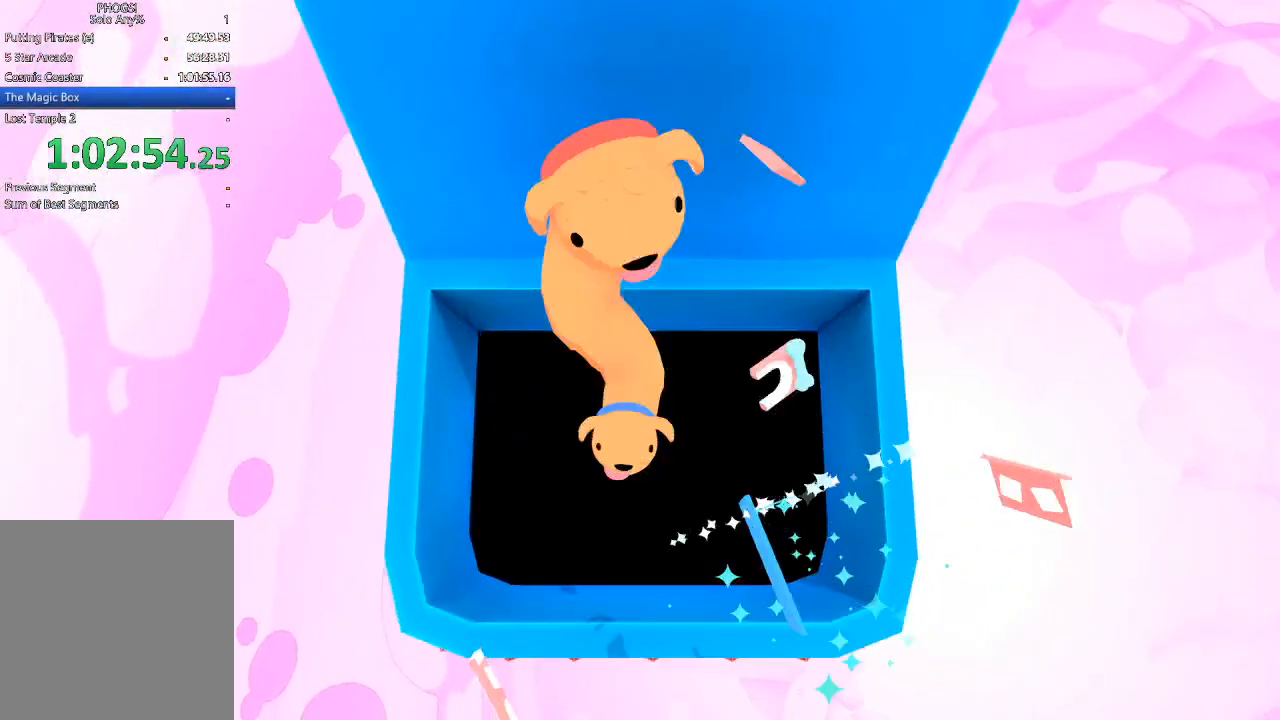
{"buttons": [], "left_stick": "center", "right_stick": "center", "button_events": []}